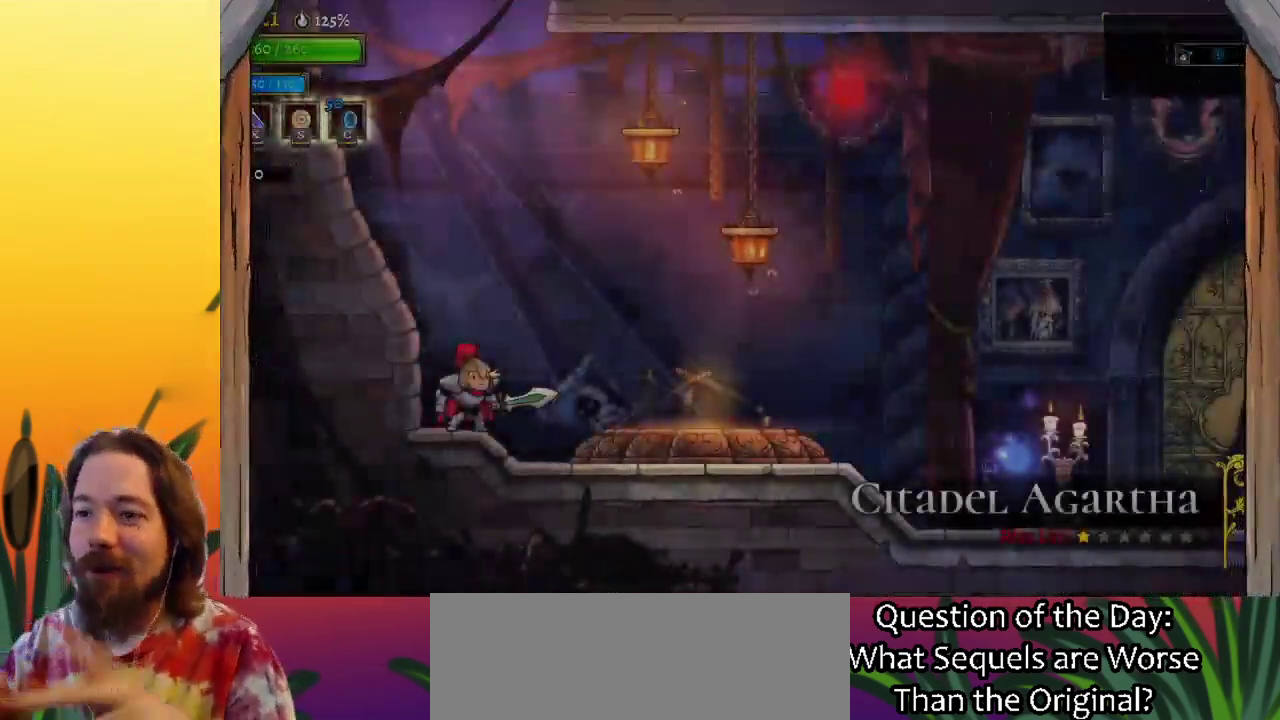
Gameplay with keyboard; each line is a JSON object with the keys held at the frame after it. "events" lists presses ("down") and releases ("up") of "a", "c", "d", "down", "left", "right", "s", "up", "x" and "z" between this image and that frame as [ms after this image, input, new state], when the widget could be followed in between. No other keys are recorded. Mouse input is not recorded.
{"keys": ["right"], "events": [[417, "right", "down"]]}
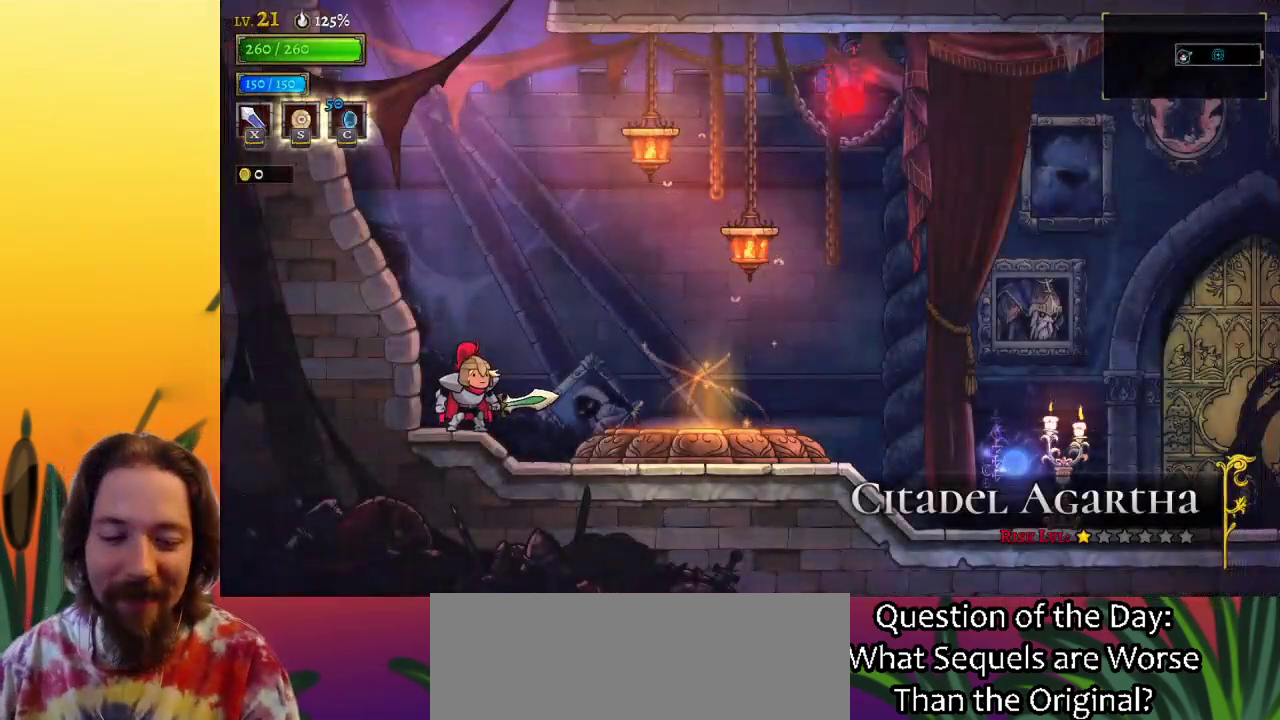
{"keys": ["right"], "events": []}
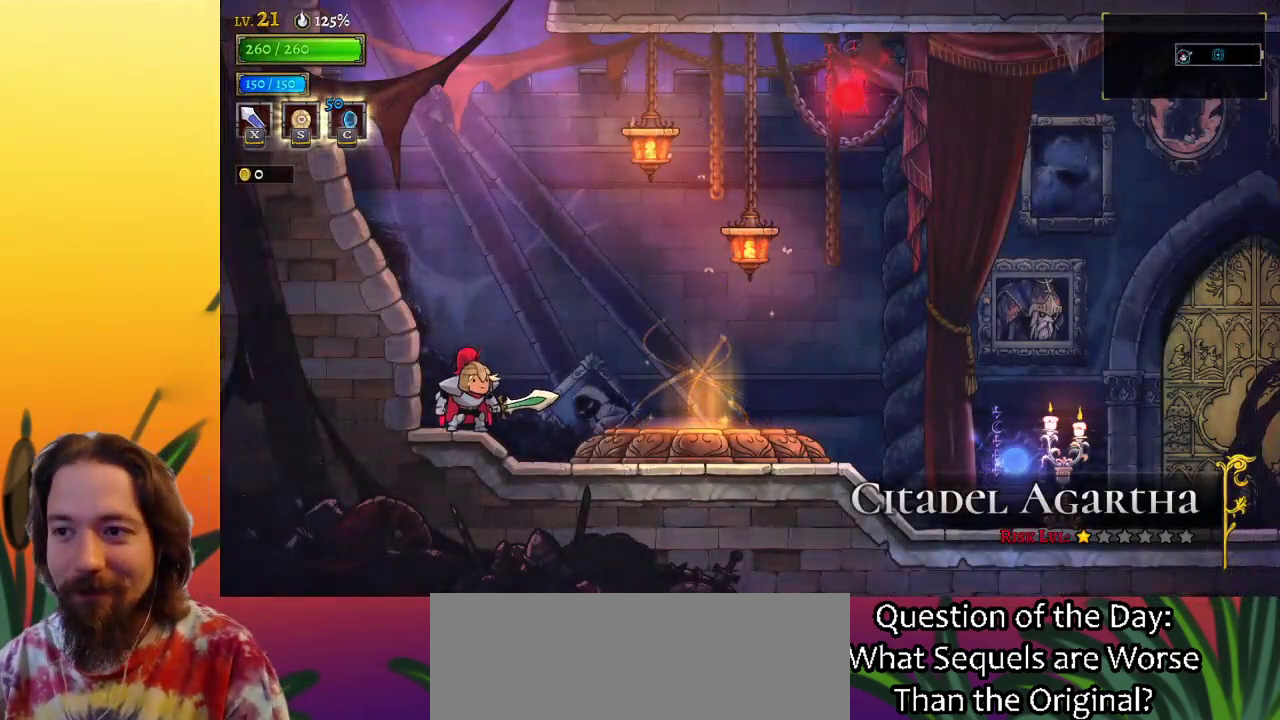
{"keys": ["right"], "events": []}
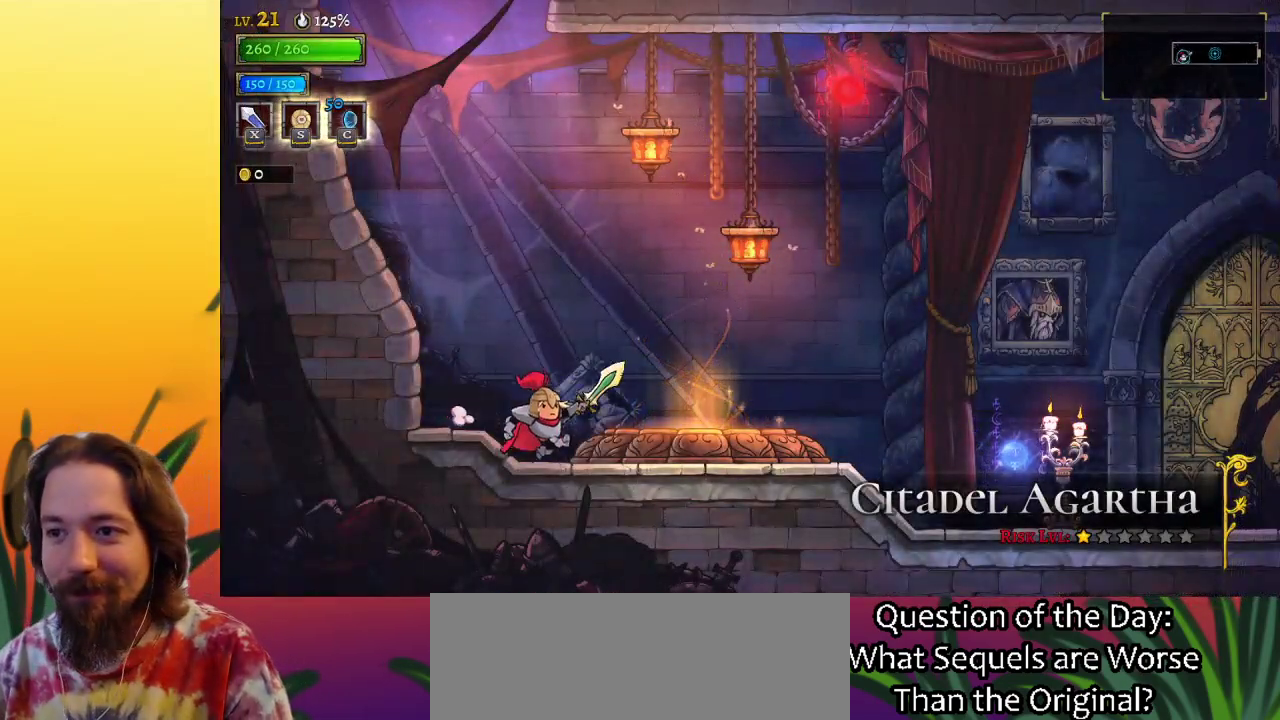
{"keys": [], "events": [[283, "up", "down"], [367, "right", "up"], [367, "up", "up"]]}
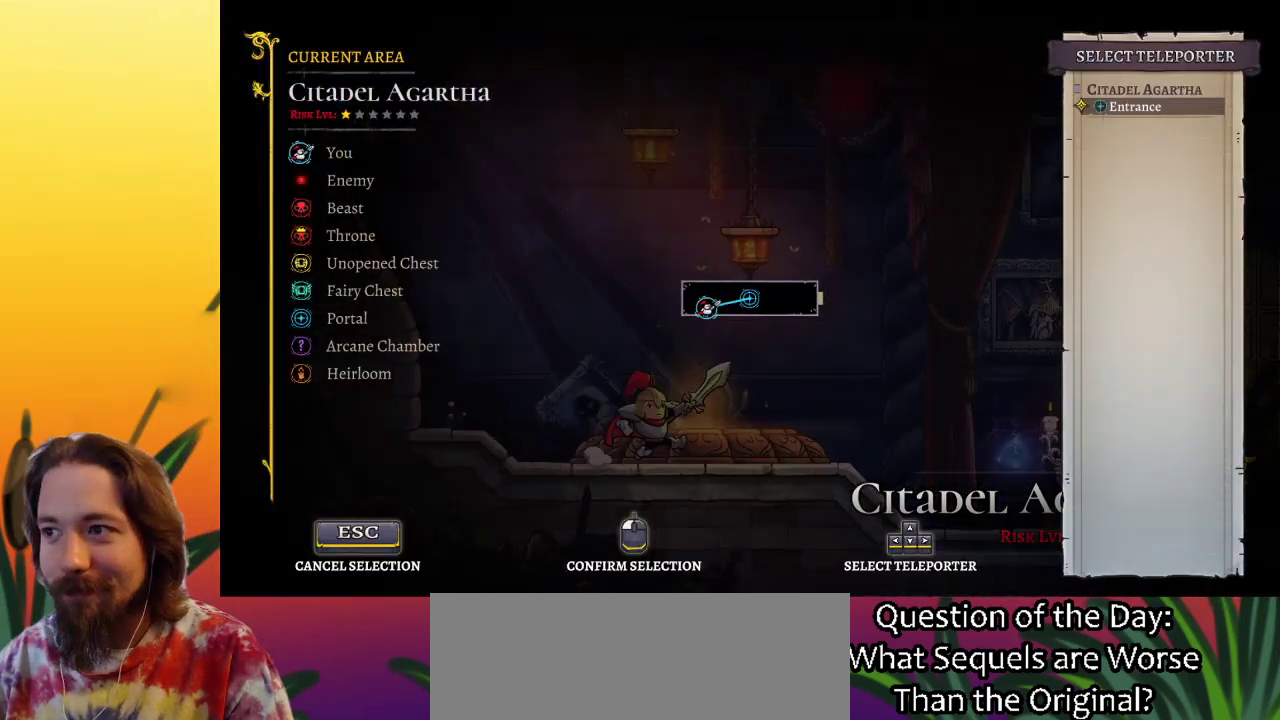
{"keys": ["right"], "events": [[333, "right", "down"]]}
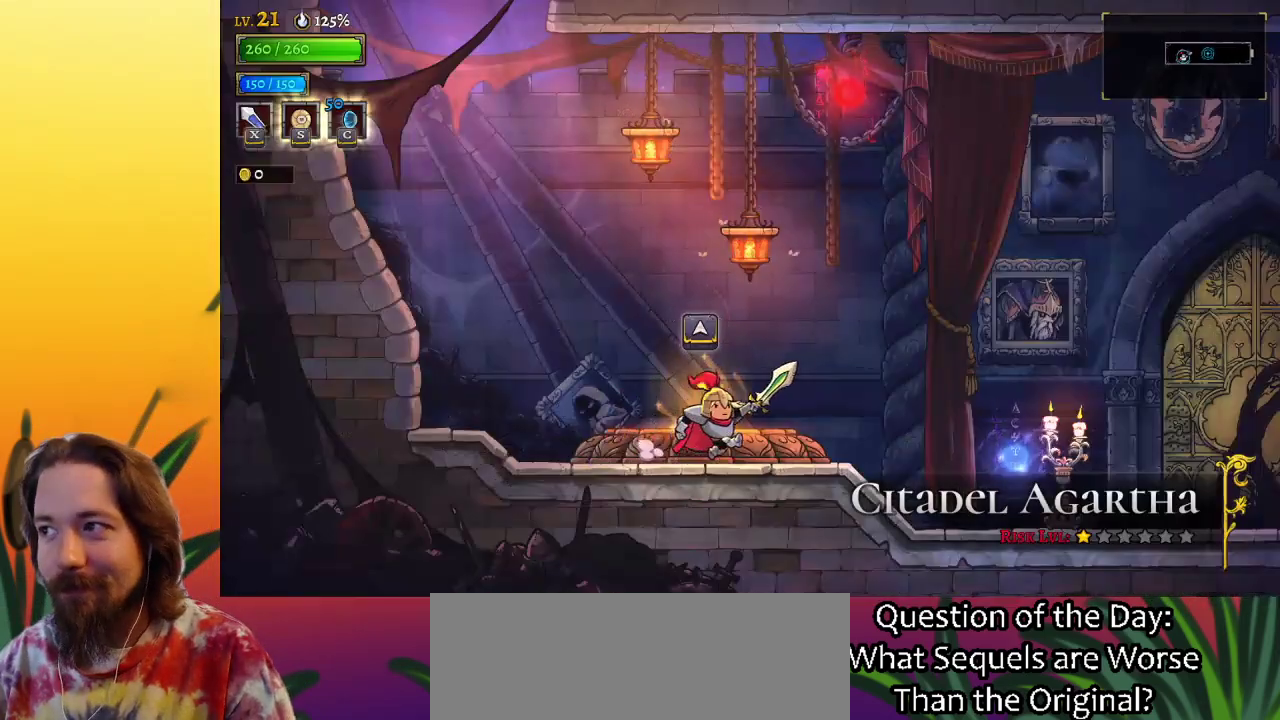
{"keys": ["d", "right"], "events": [[117, "d", "down"]]}
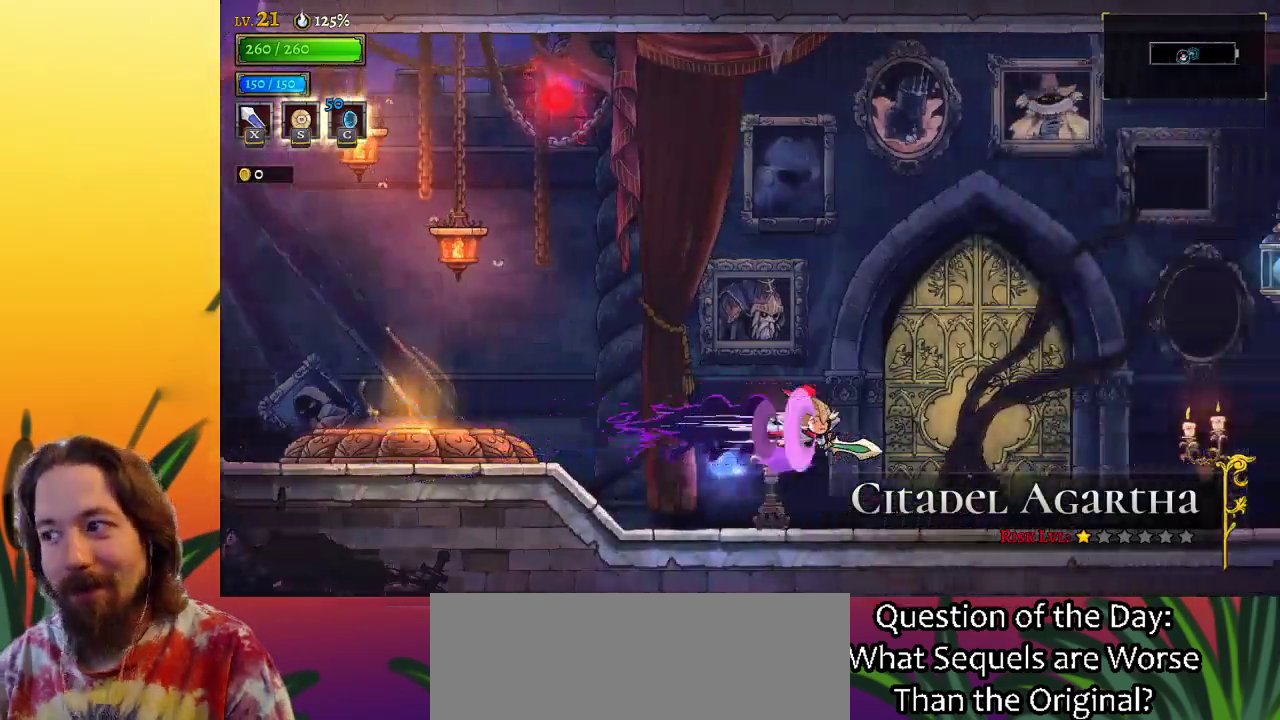
{"keys": ["right"], "events": [[83, "down", "down"], [133, "d", "up"], [267, "down", "up"]]}
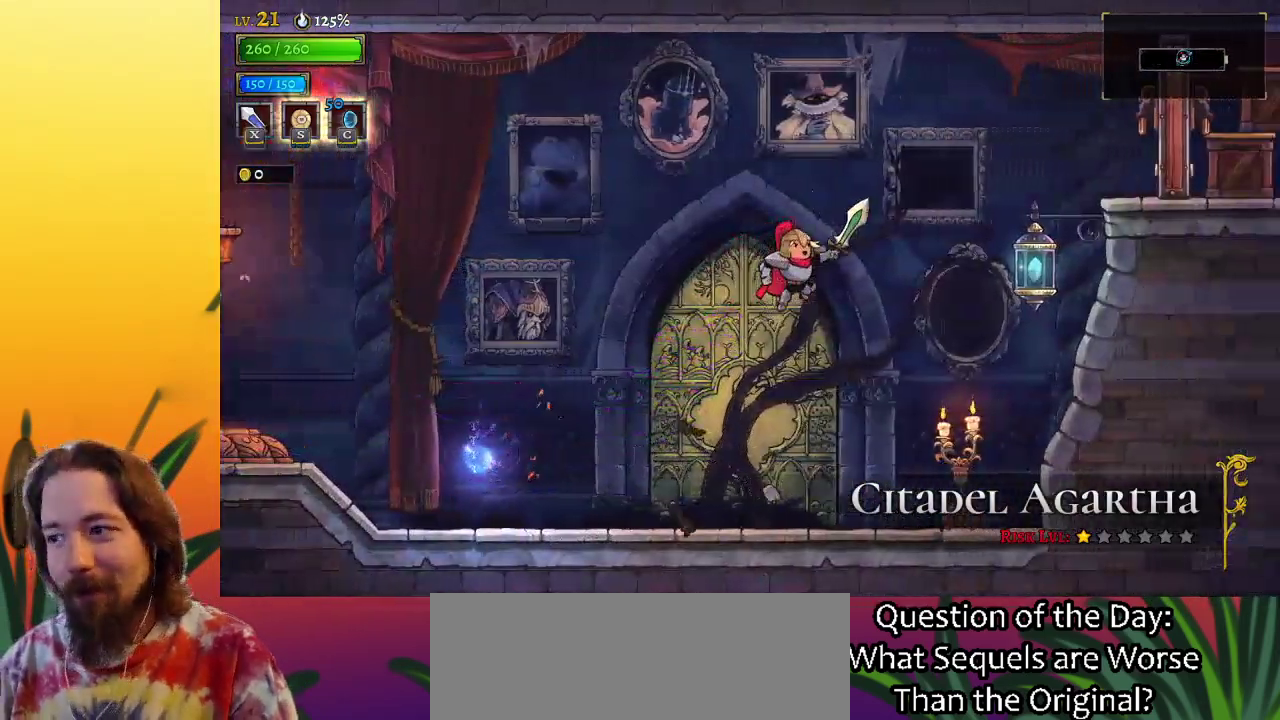
{"keys": ["down", "right"], "events": [[383, "down", "down"]]}
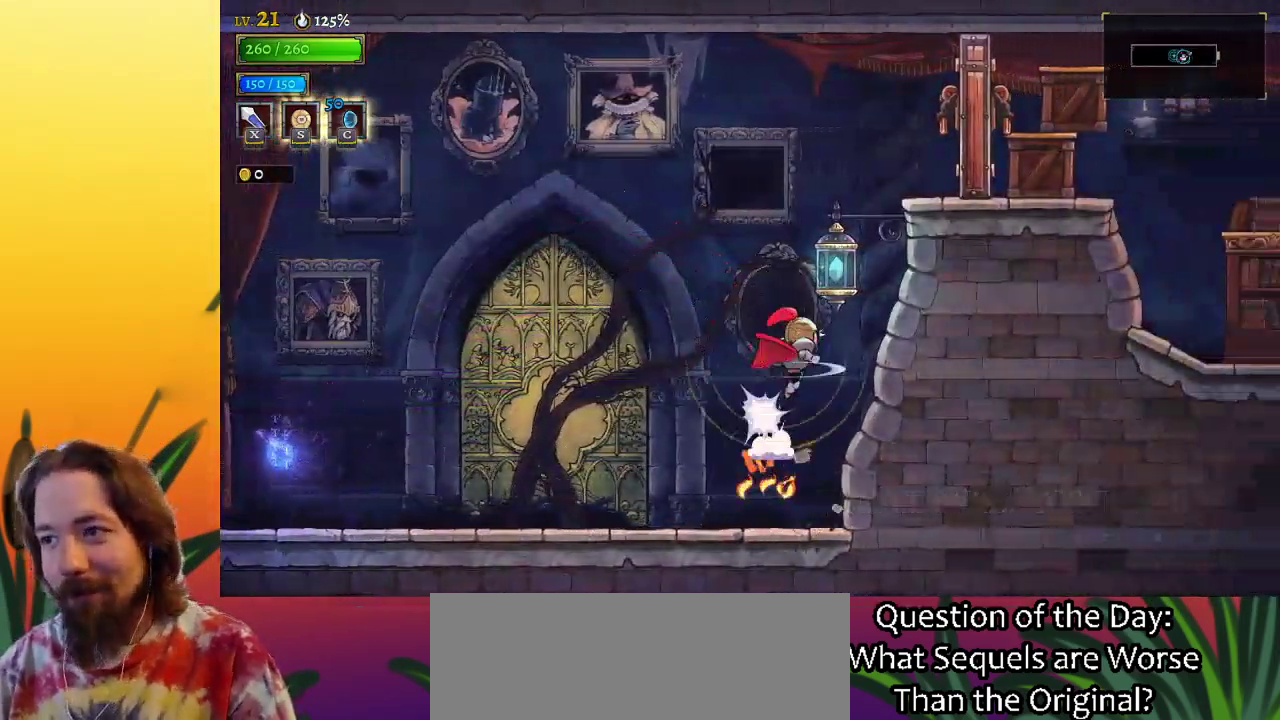
{"keys": ["right"], "events": [[67, "down", "up"], [67, "right", "up"], [267, "right", "down"], [300, "down", "down"], [483, "down", "up"]]}
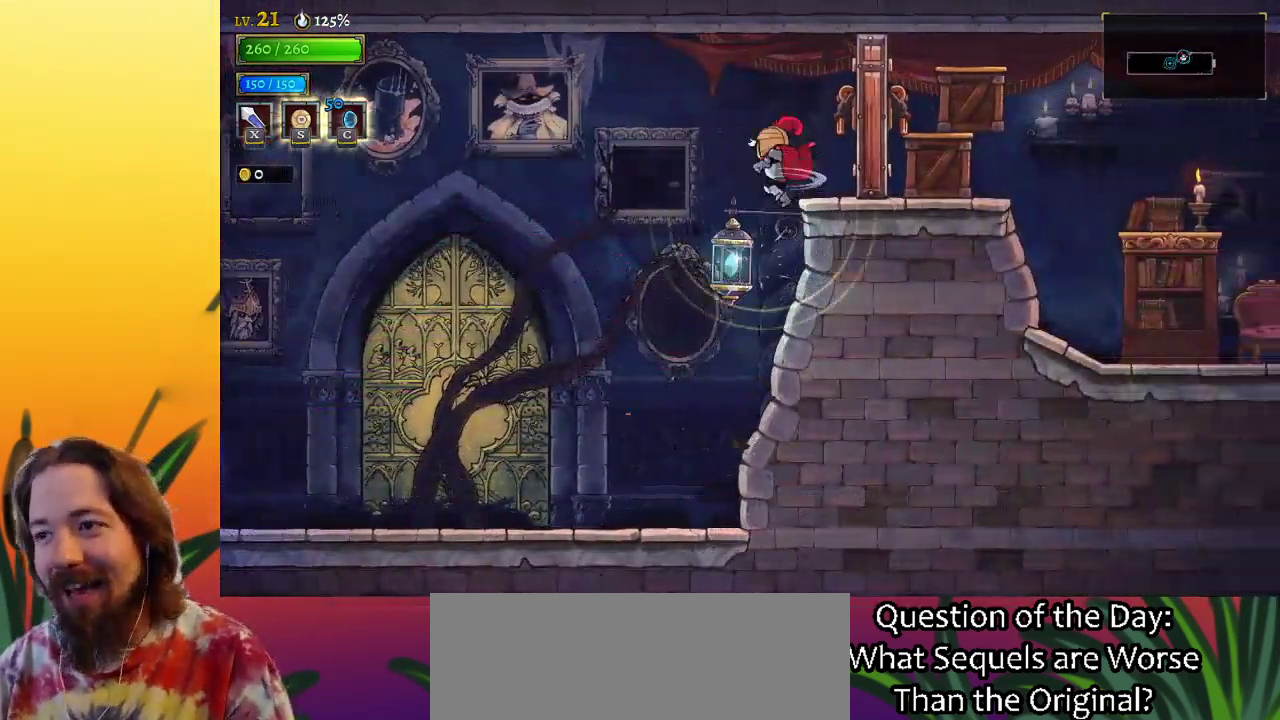
{"keys": ["d", "right"], "events": [[33, "x", "down"], [183, "x", "up"], [367, "d", "down"]]}
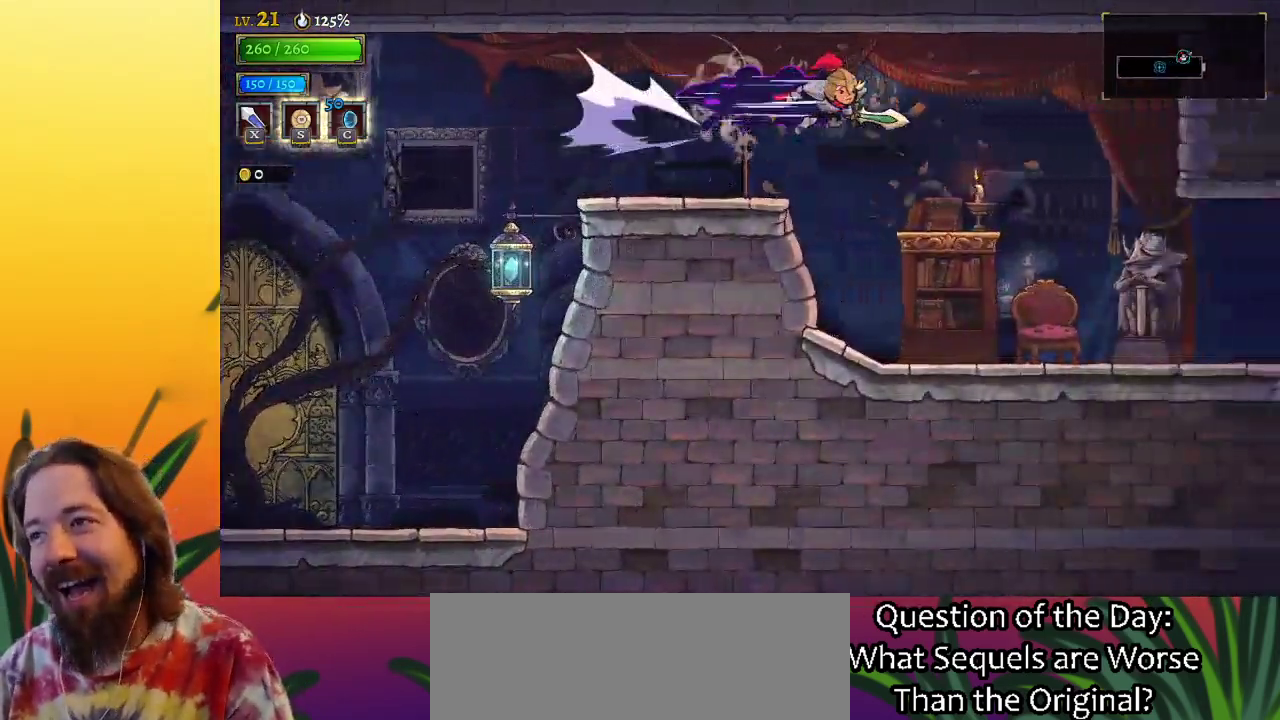
{"keys": ["right"], "events": [[250, "d", "up"]]}
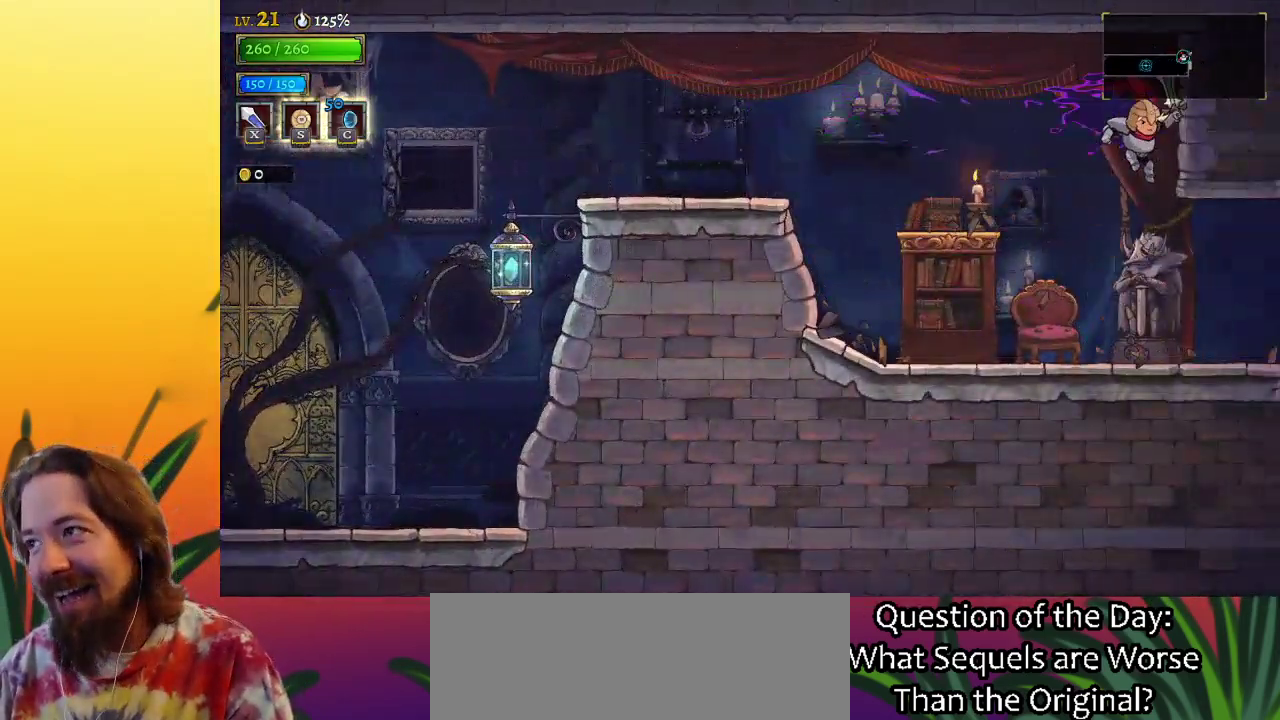
{"keys": ["right"], "events": [[267, "d", "down"], [417, "d", "up"]]}
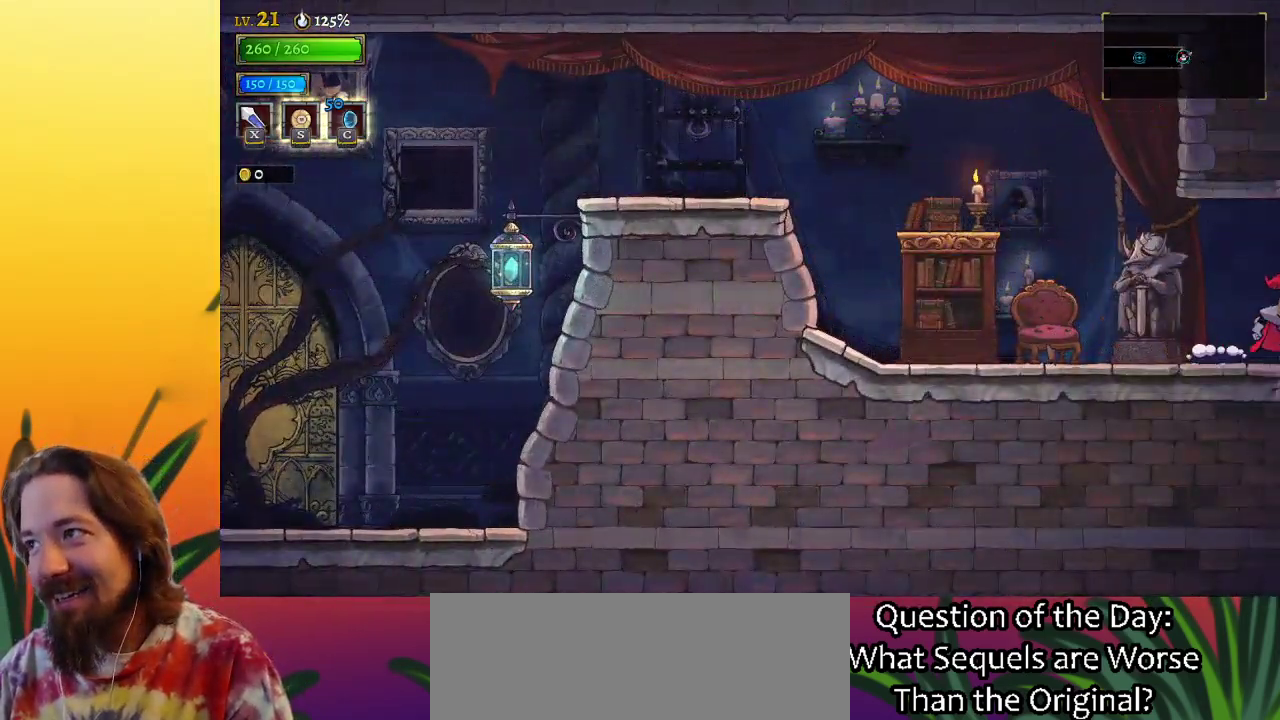
{"keys": ["right"], "events": [[100, "right", "up"], [250, "right", "down"]]}
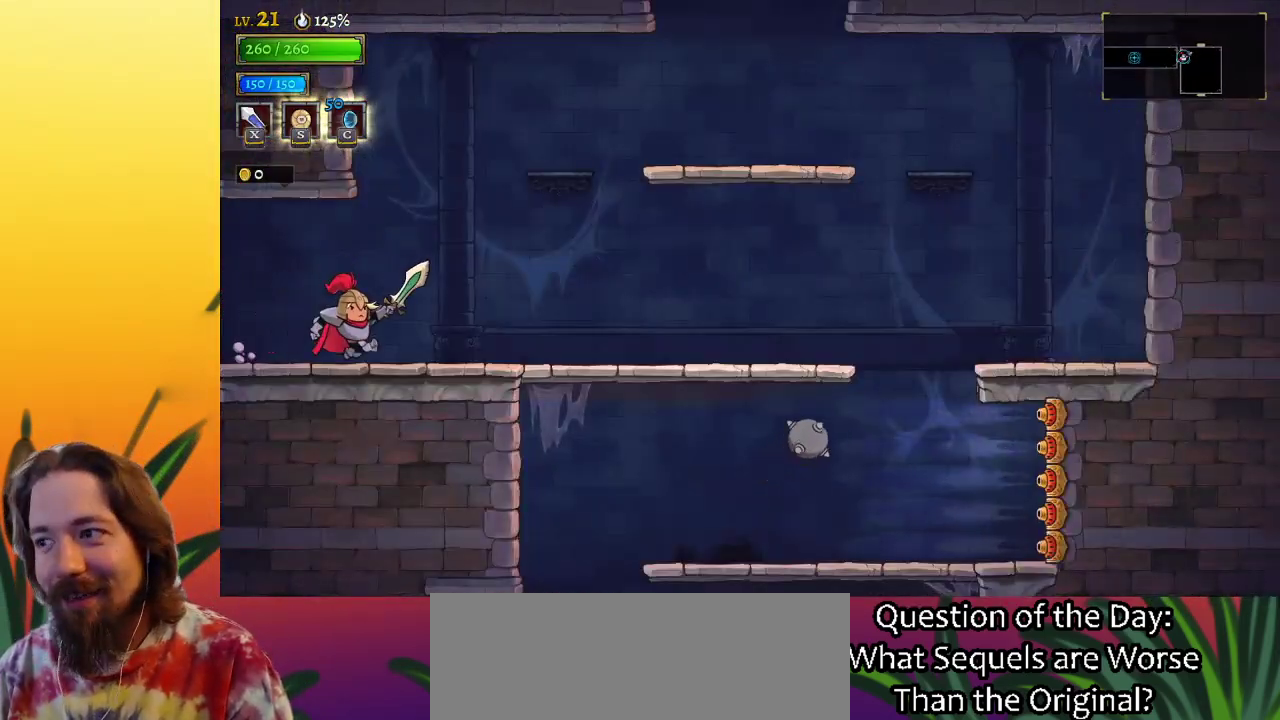
{"keys": ["d", "right"], "events": [[17, "z", "down"], [400, "d", "down"], [450, "z", "up"]]}
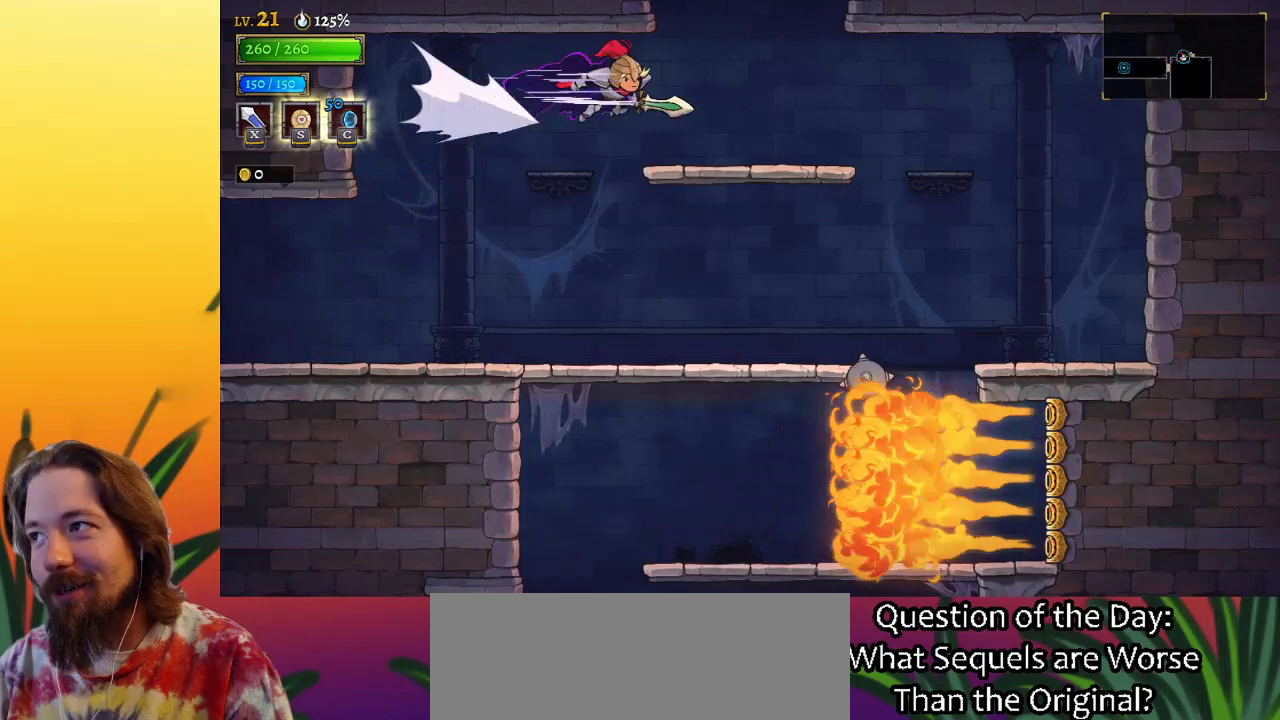
{"keys": [], "events": [[50, "d", "up"], [183, "right", "up"]]}
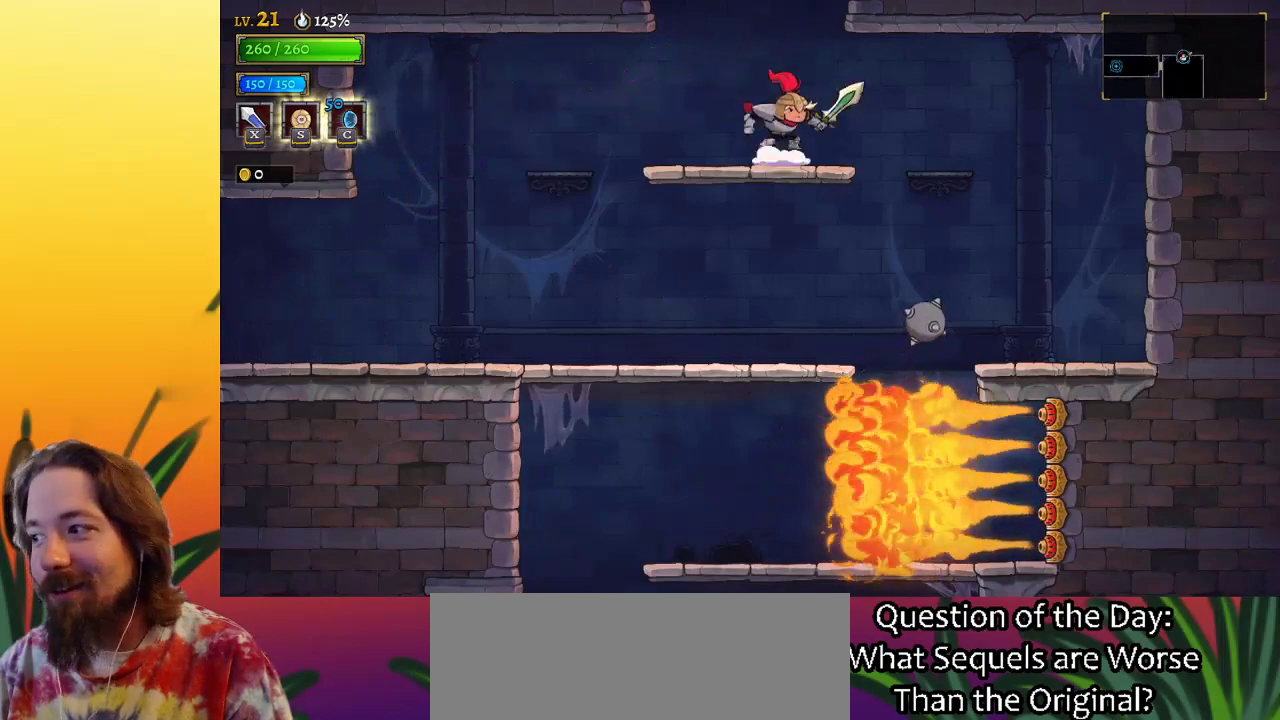
{"keys": ["right"], "events": [[17, "z", "down"], [333, "z", "up"], [383, "right", "down"]]}
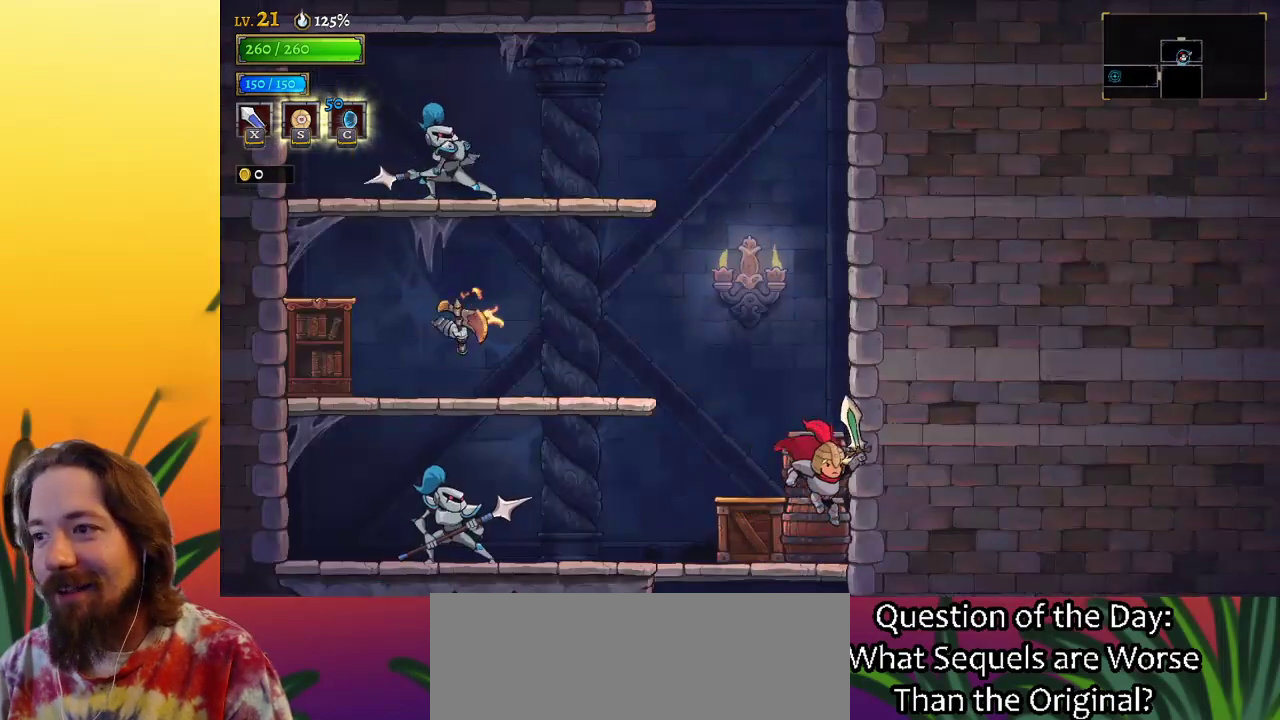
{"keys": ["left", "z"], "events": [[67, "right", "up"], [217, "left", "down"], [267, "z", "down"]]}
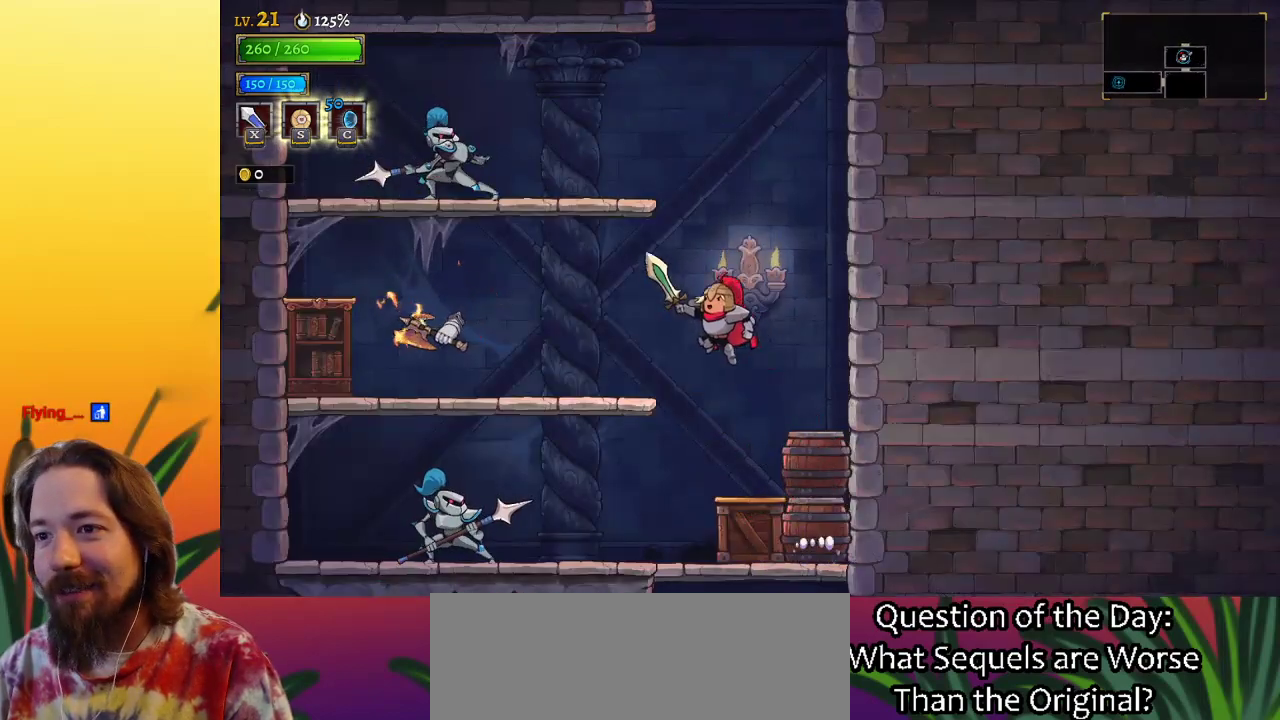
{"keys": [], "events": [[83, "z", "up"], [133, "left", "up"], [283, "left", "down"], [367, "left", "up"]]}
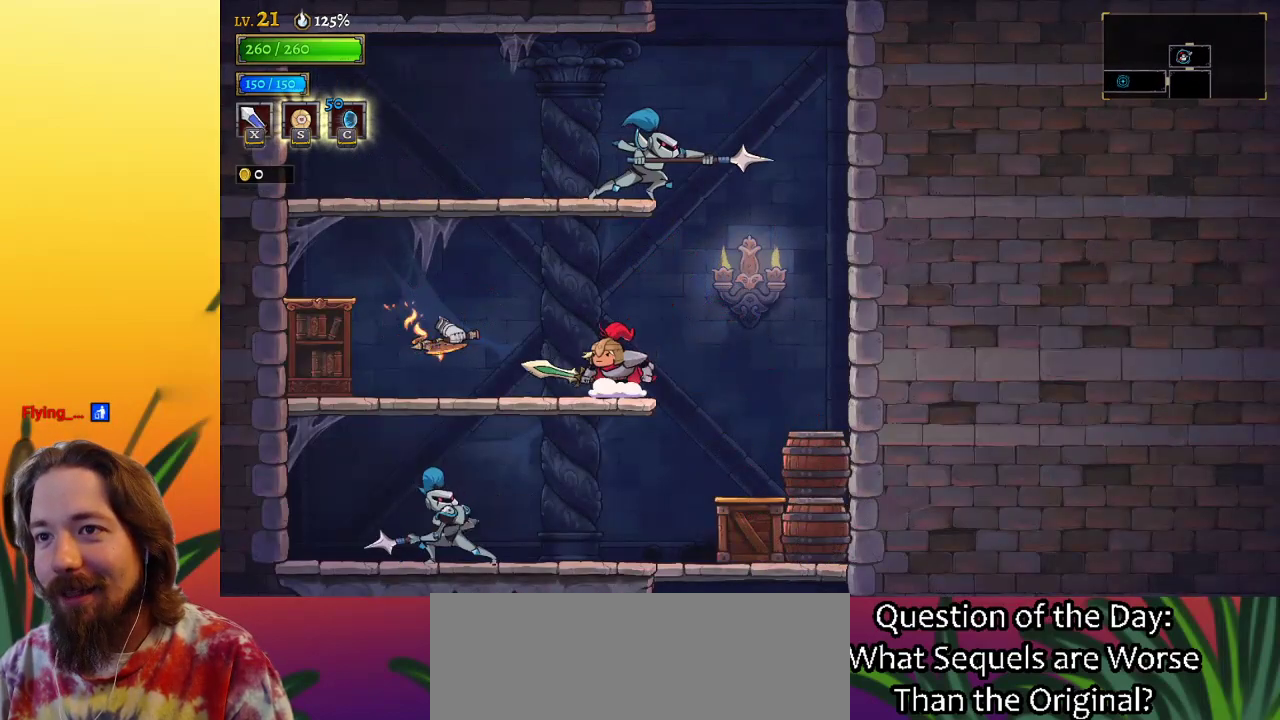
{"keys": ["z"], "events": [[50, "right", "down"], [250, "z", "down"], [483, "right", "up"]]}
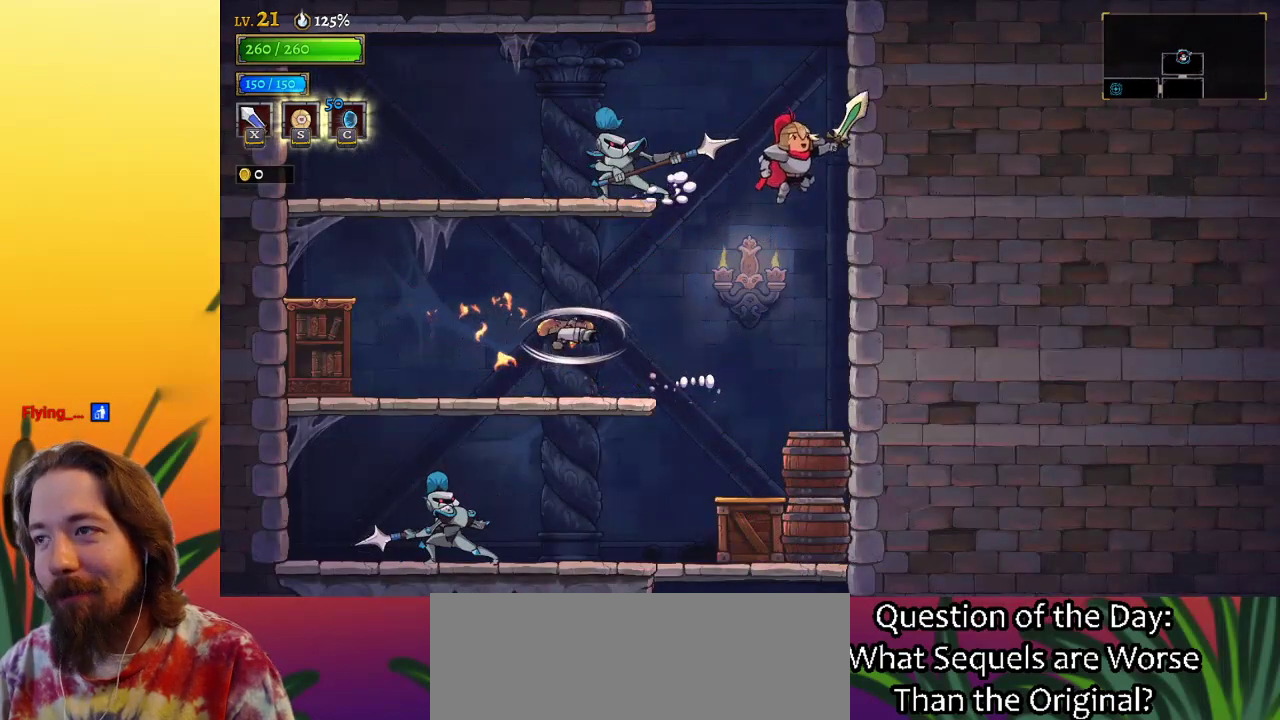
{"keys": ["z"], "events": [[200, "z", "up"], [250, "z", "down"]]}
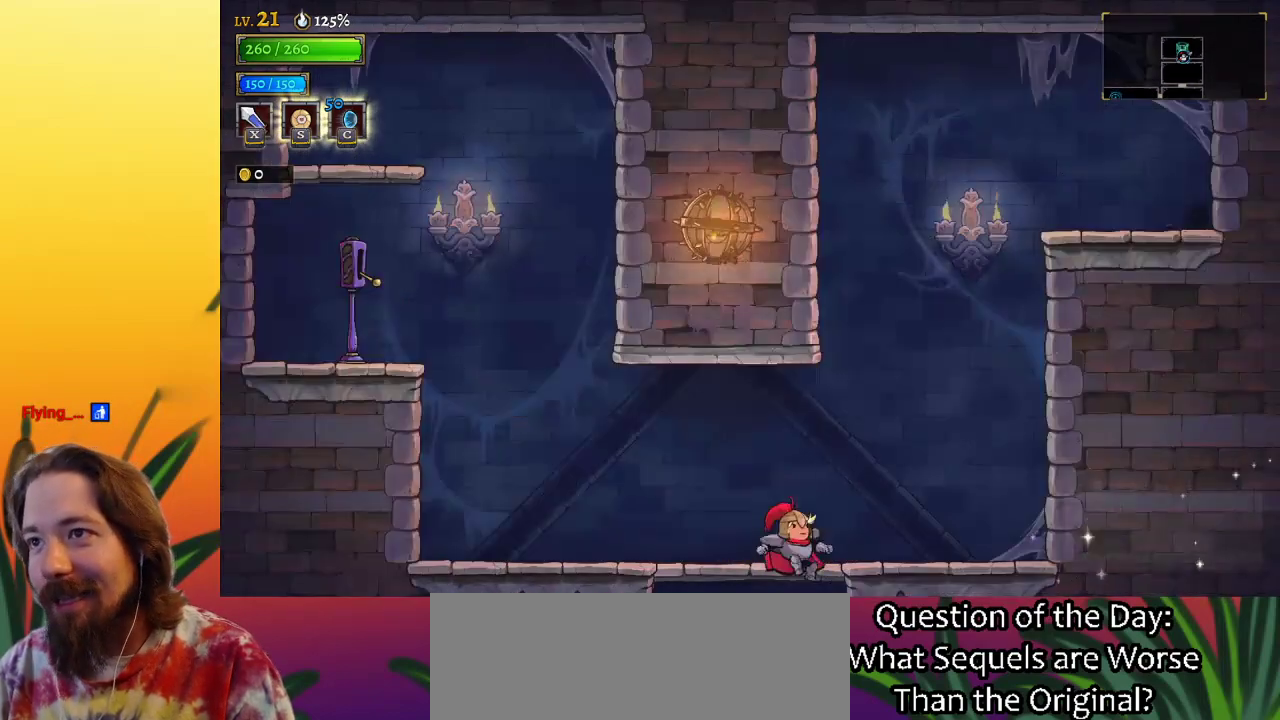
{"keys": ["right"], "events": [[183, "z", "up"], [367, "right", "down"]]}
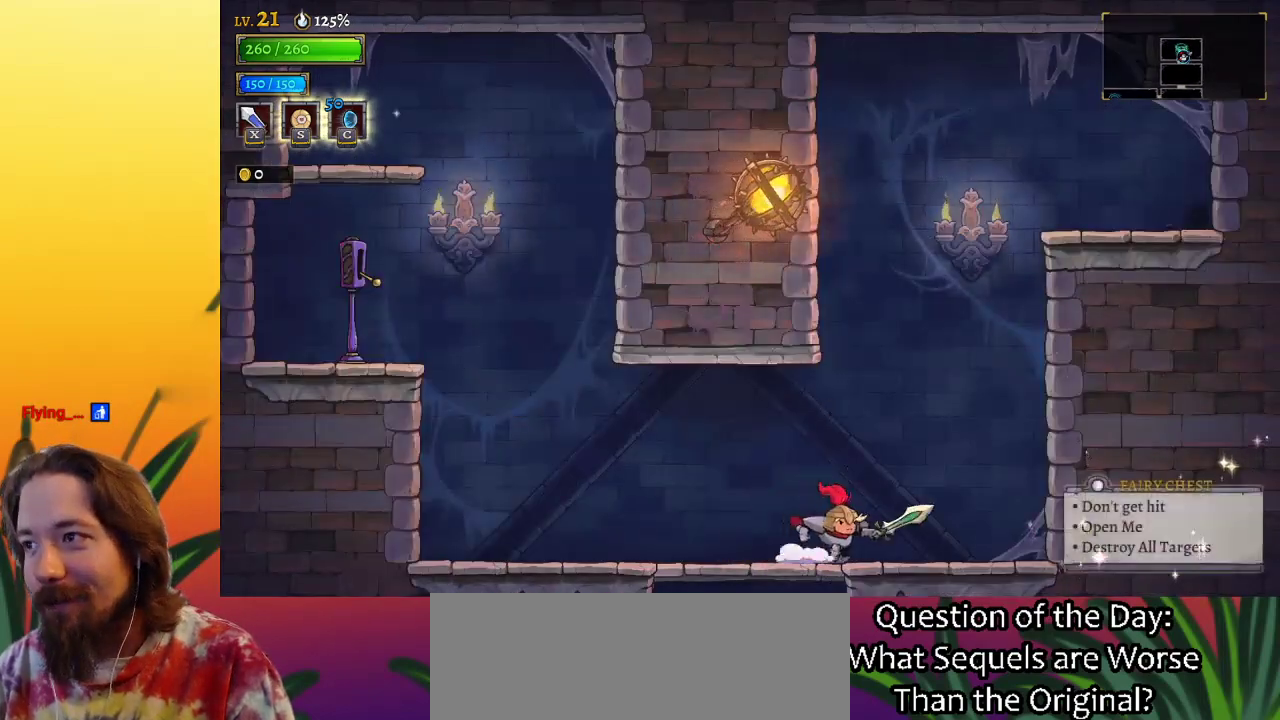
{"keys": ["left"], "events": [[50, "left", "down"], [50, "right", "up"], [200, "a", "down"], [333, "a", "up"]]}
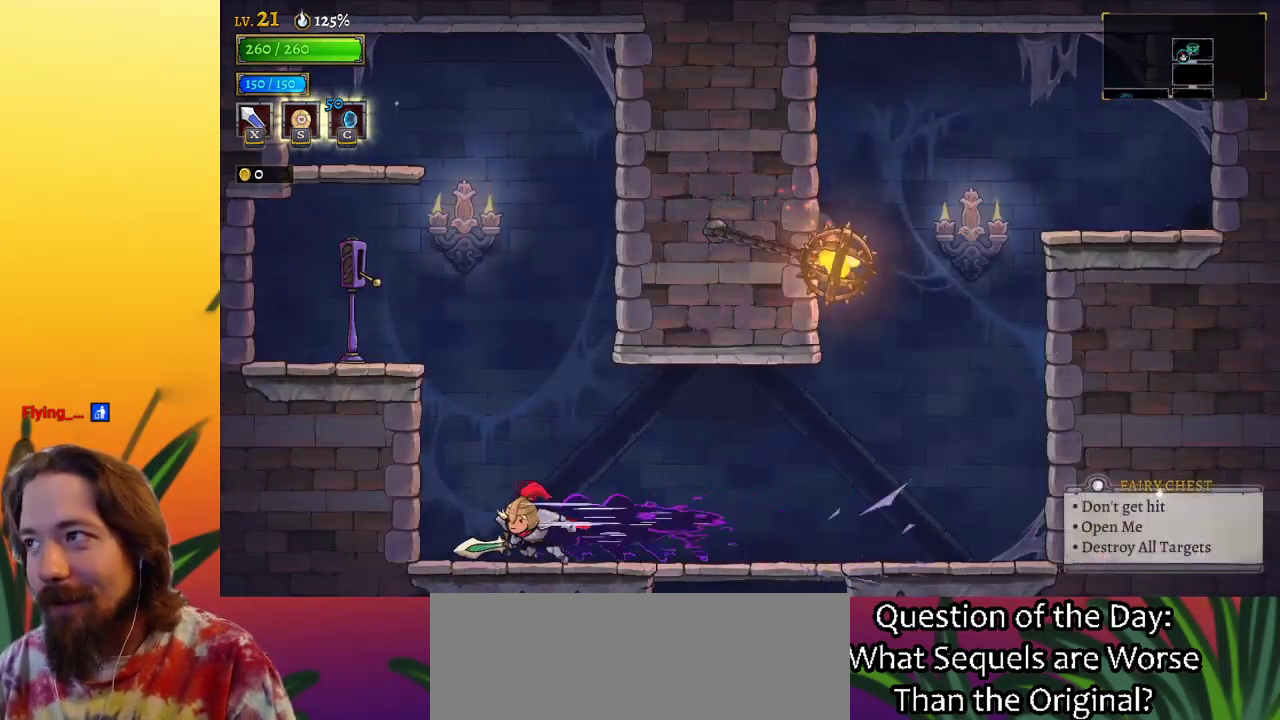
{"keys": ["down"], "events": [[67, "left", "up"], [67, "right", "down"], [400, "down", "down"], [450, "right", "up"]]}
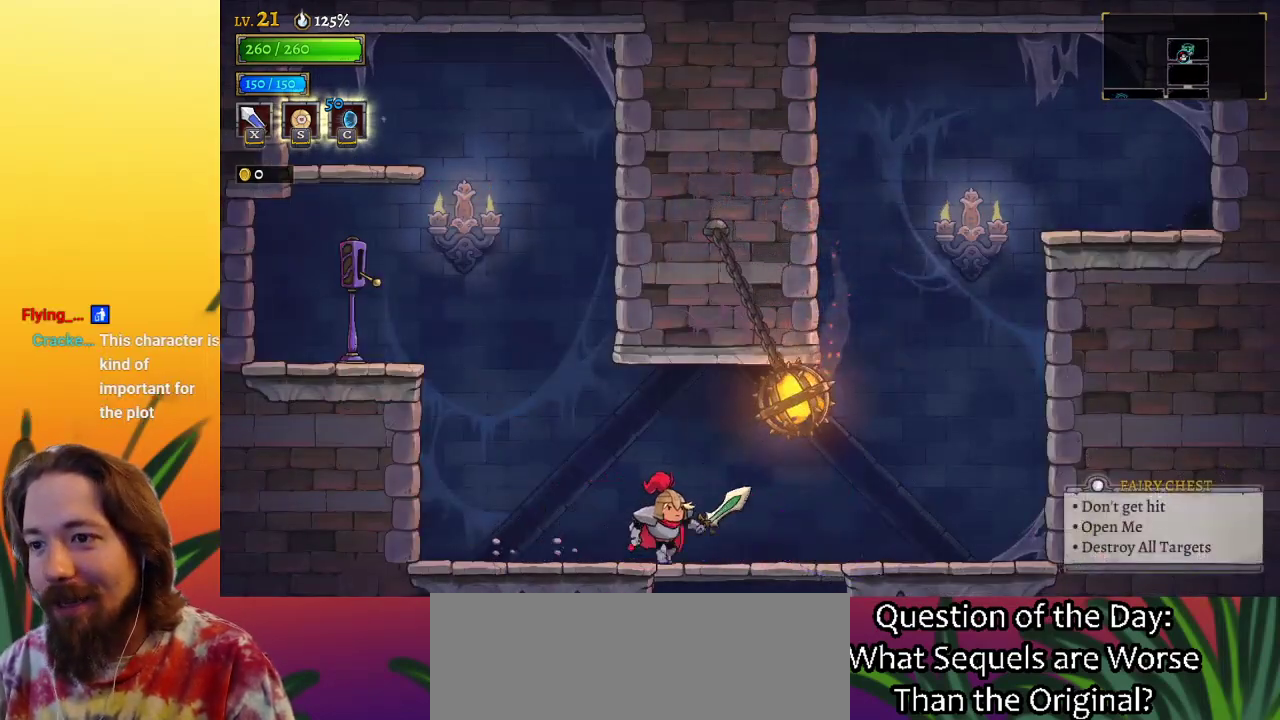
{"keys": ["down"], "events": [[50, "right", "down"], [183, "right", "up"]]}
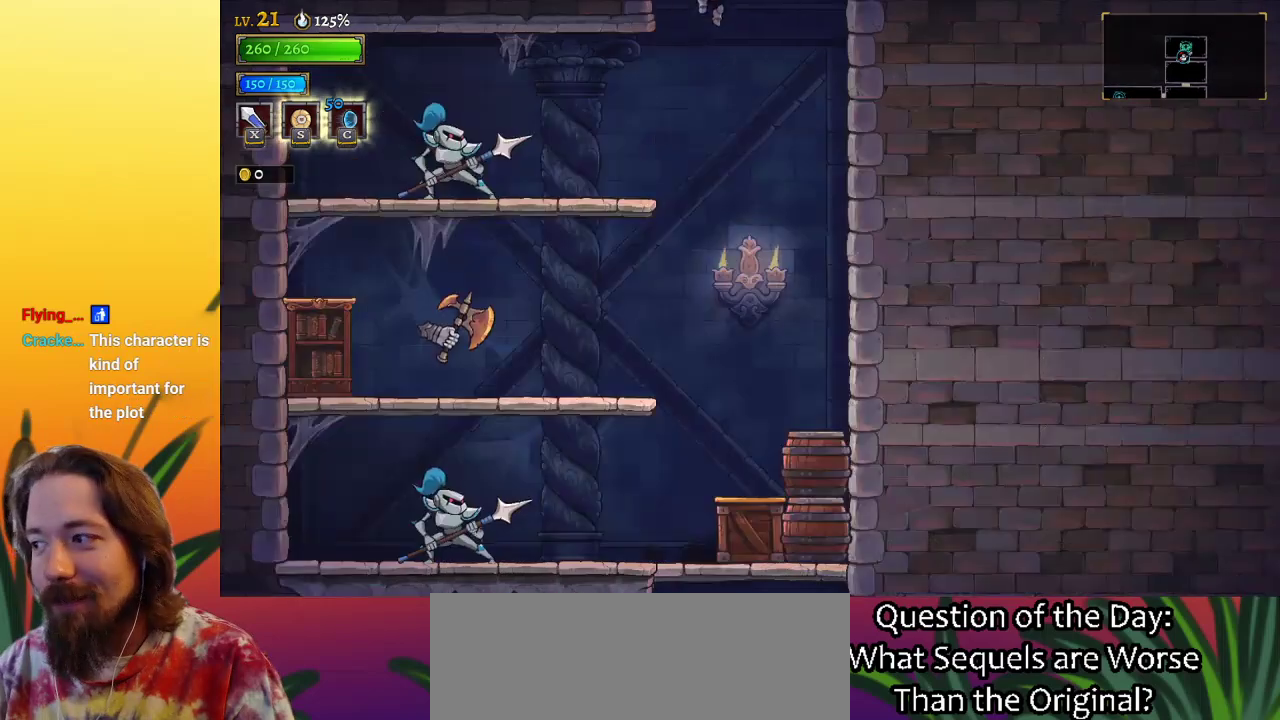
{"keys": ["down"], "events": [[250, "left", "down"], [333, "left", "up"]]}
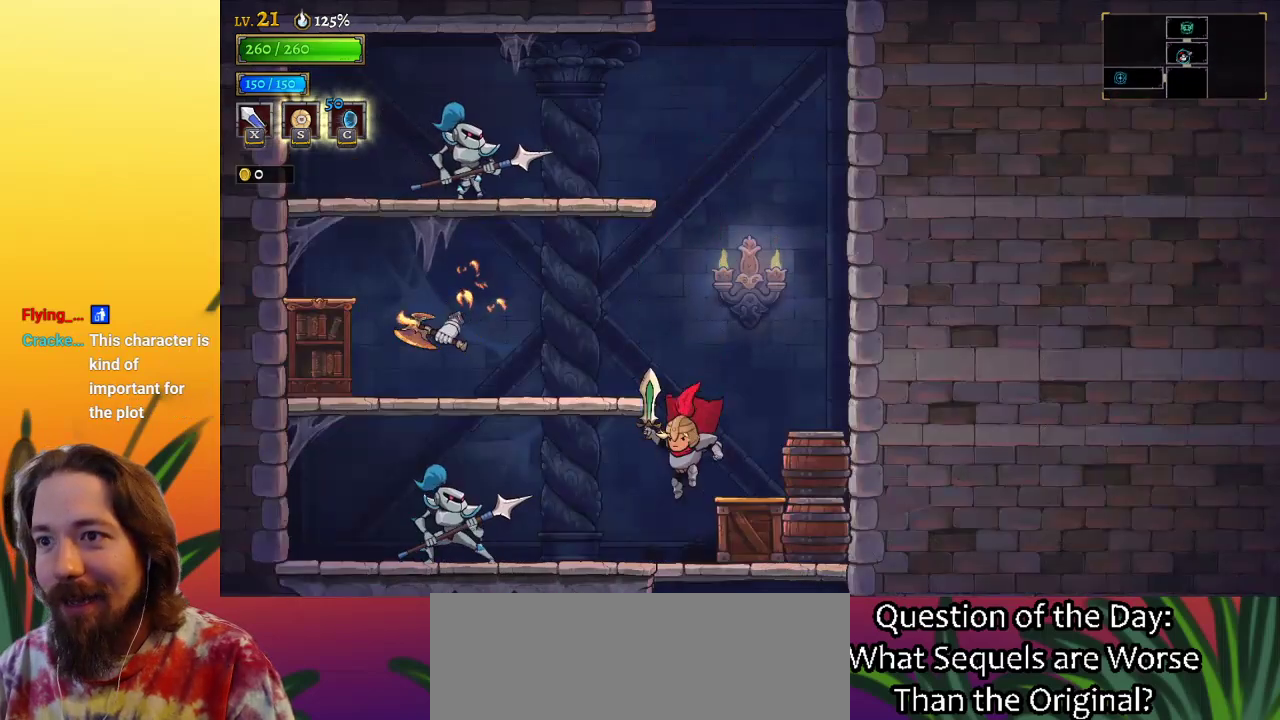
{"keys": ["down"], "events": [[117, "right", "down"], [167, "right", "up"], [267, "right", "down"], [350, "right", "up"]]}
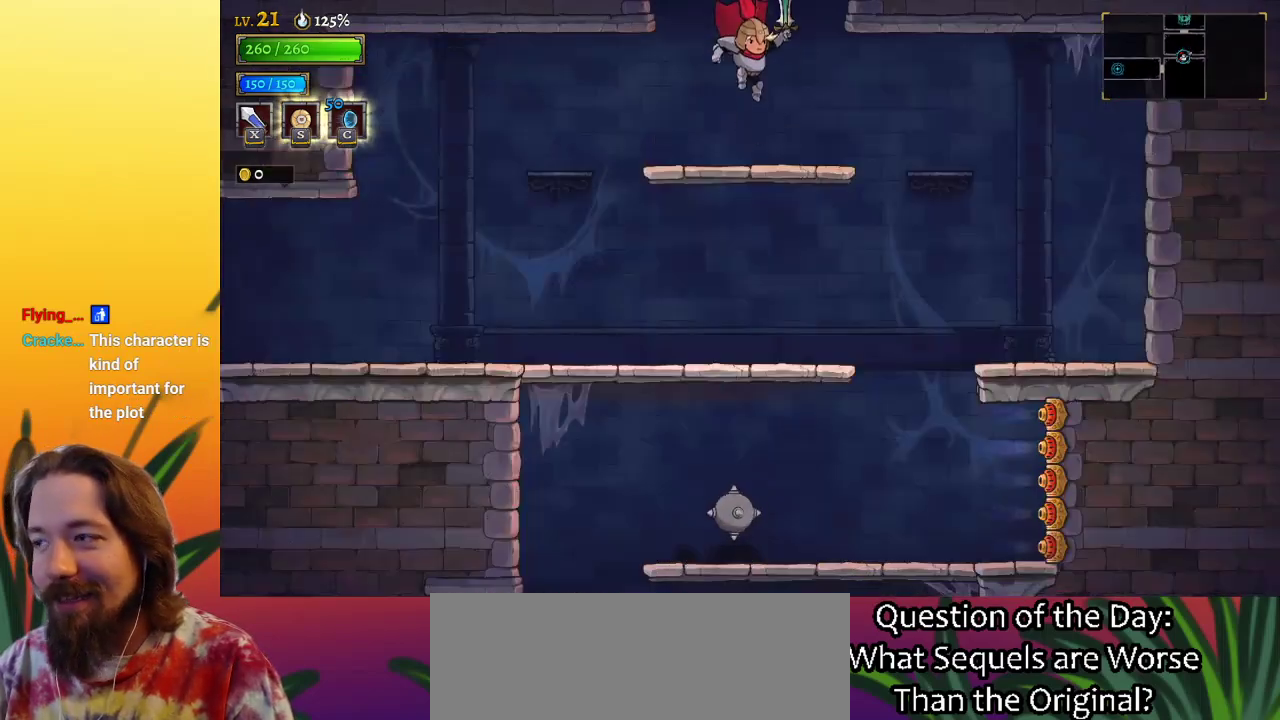
{"keys": ["down"], "events": []}
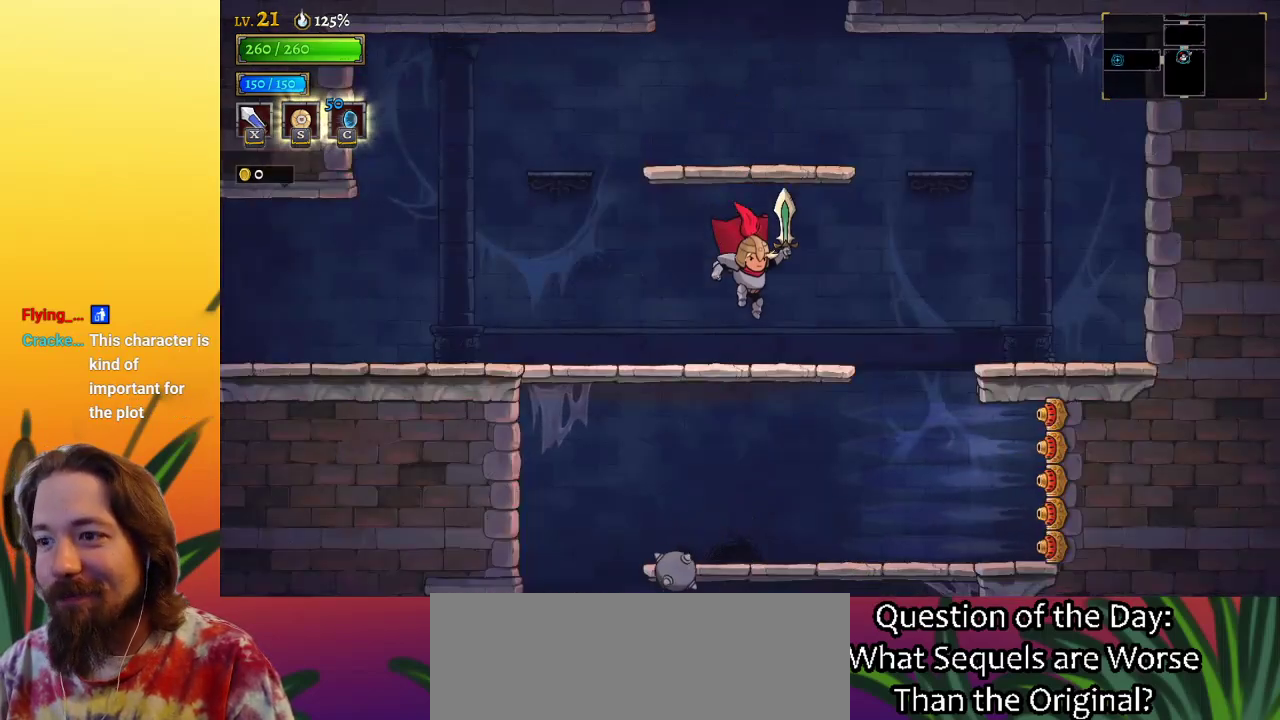
{"keys": ["down", "right"], "events": [[67, "left", "down"], [250, "left", "up"], [433, "right", "down"]]}
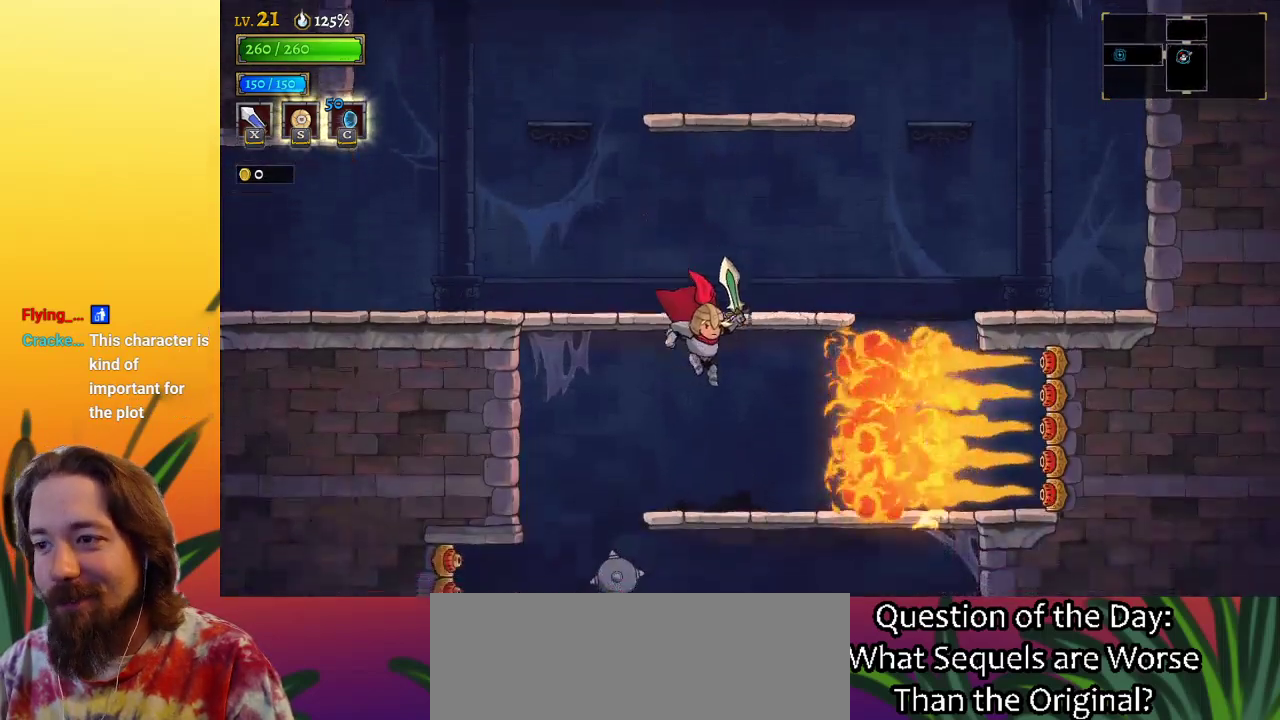
{"keys": ["down", "right"], "events": [[67, "right", "up"], [400, "right", "down"]]}